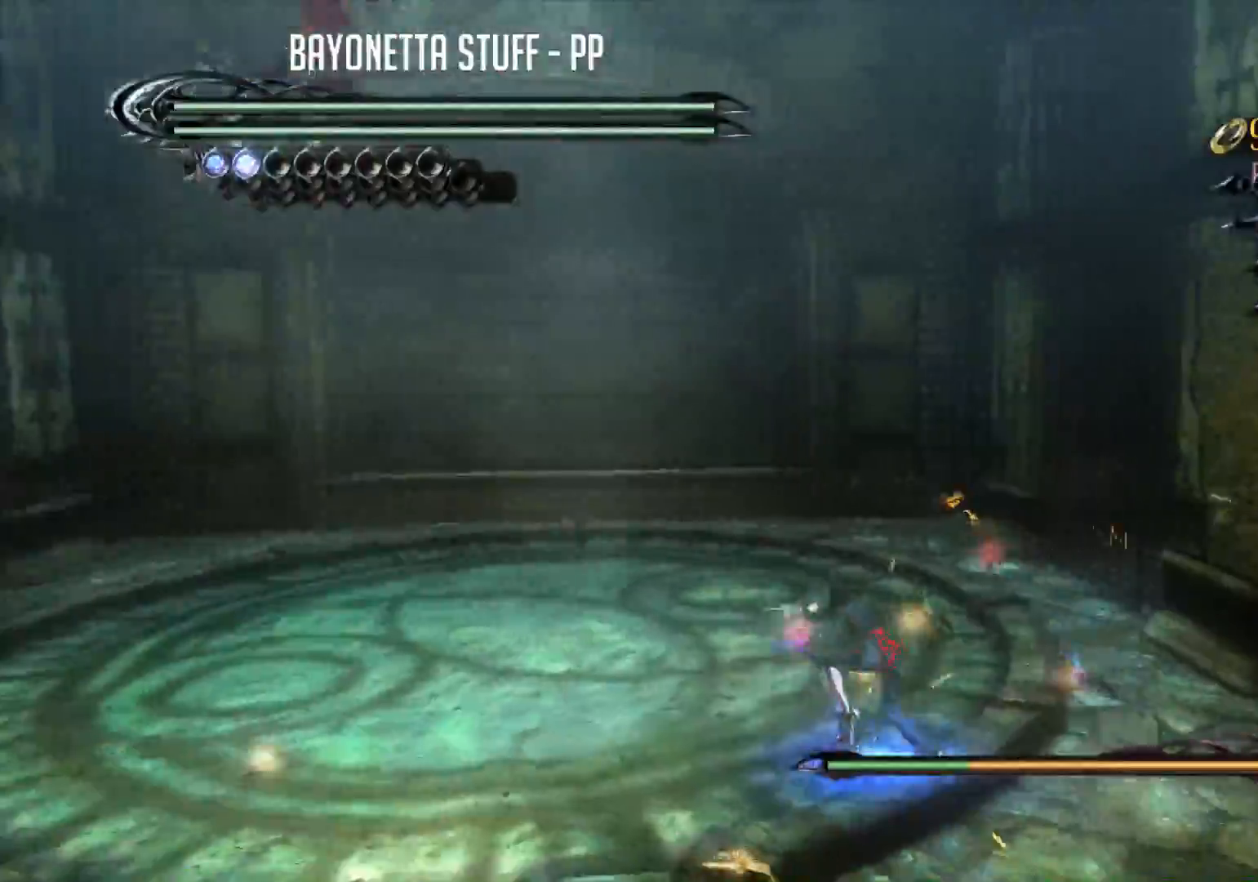
Gameplay with a controller (Xbox layout); each line is a JSON object with the inputs held at the frame after it. "events" lists button and stick changes between this image and that frame as [ms after this image, input, new state], when the widget could be followed in between.
{"buttons": [], "left_stick": "center", "right_stick": "center", "events": [[250, "left_stick", "center"], [350, "R2", "up"], [384, "Y", "up"]]}
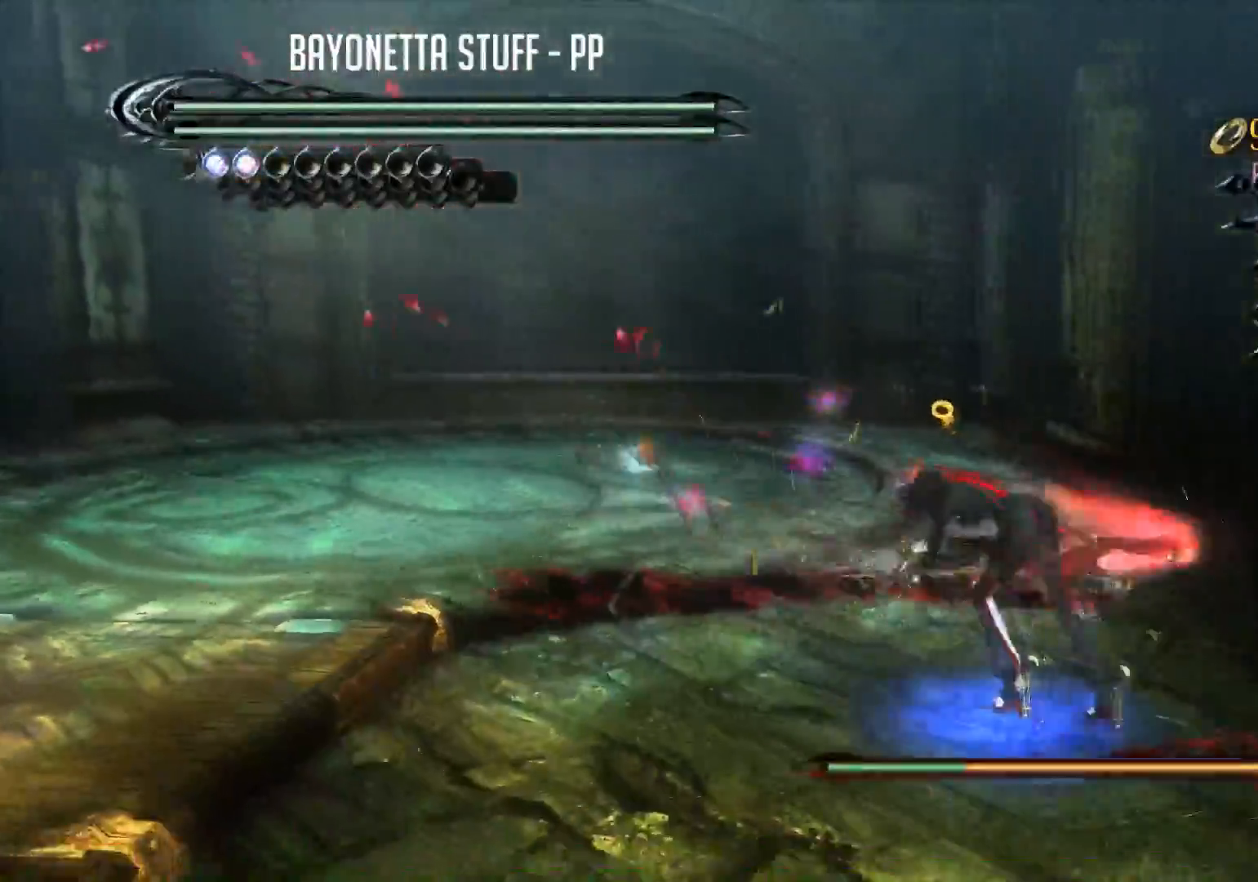
{"buttons": ["Y", "R2"], "left_stick": "down-left", "right_stick": "center", "events": [[50, "Y", "down"], [150, "left_stick", "down-left"], [284, "R2", "down"]]}
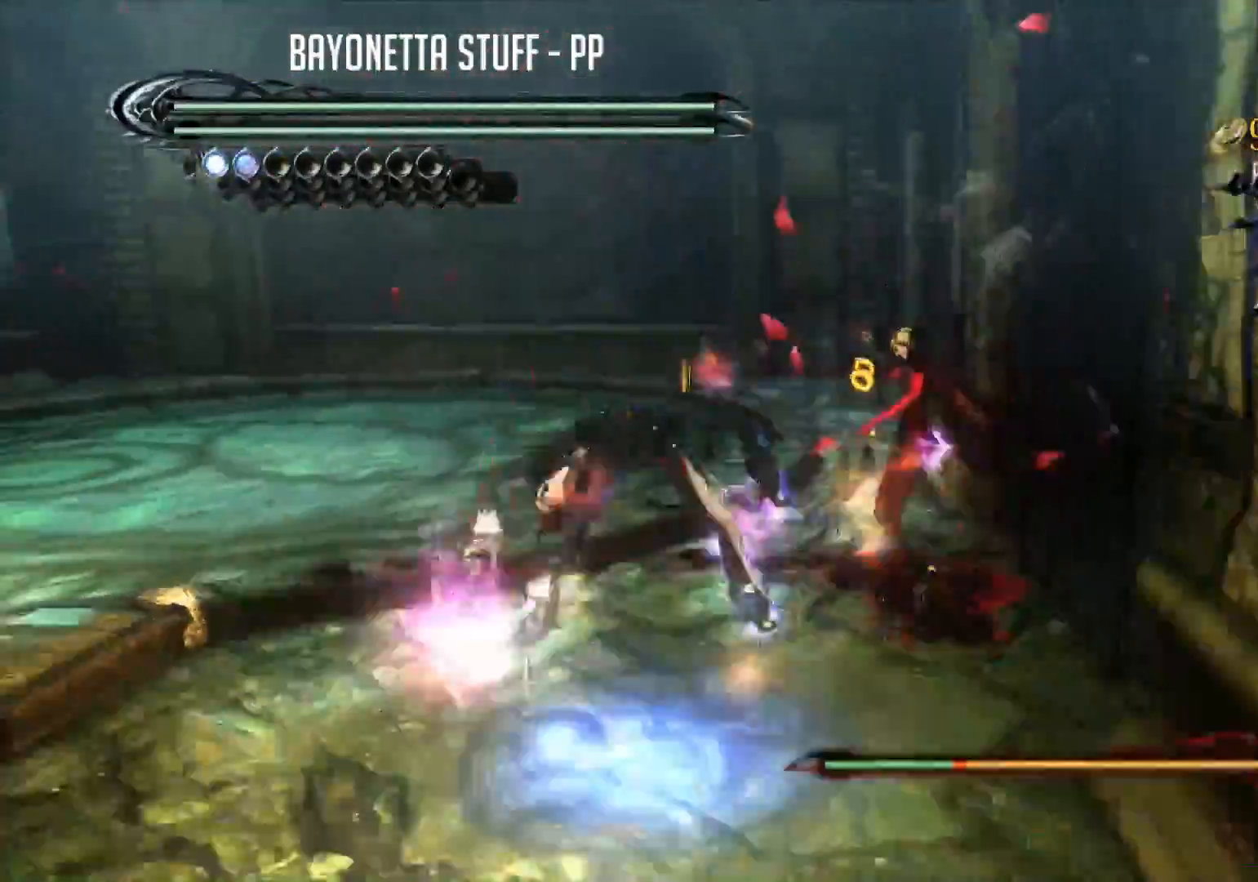
{"buttons": ["Y"], "left_stick": "down-left", "right_stick": "center", "events": [[183, "R2", "up"], [267, "Y", "up"], [367, "Y", "down"]]}
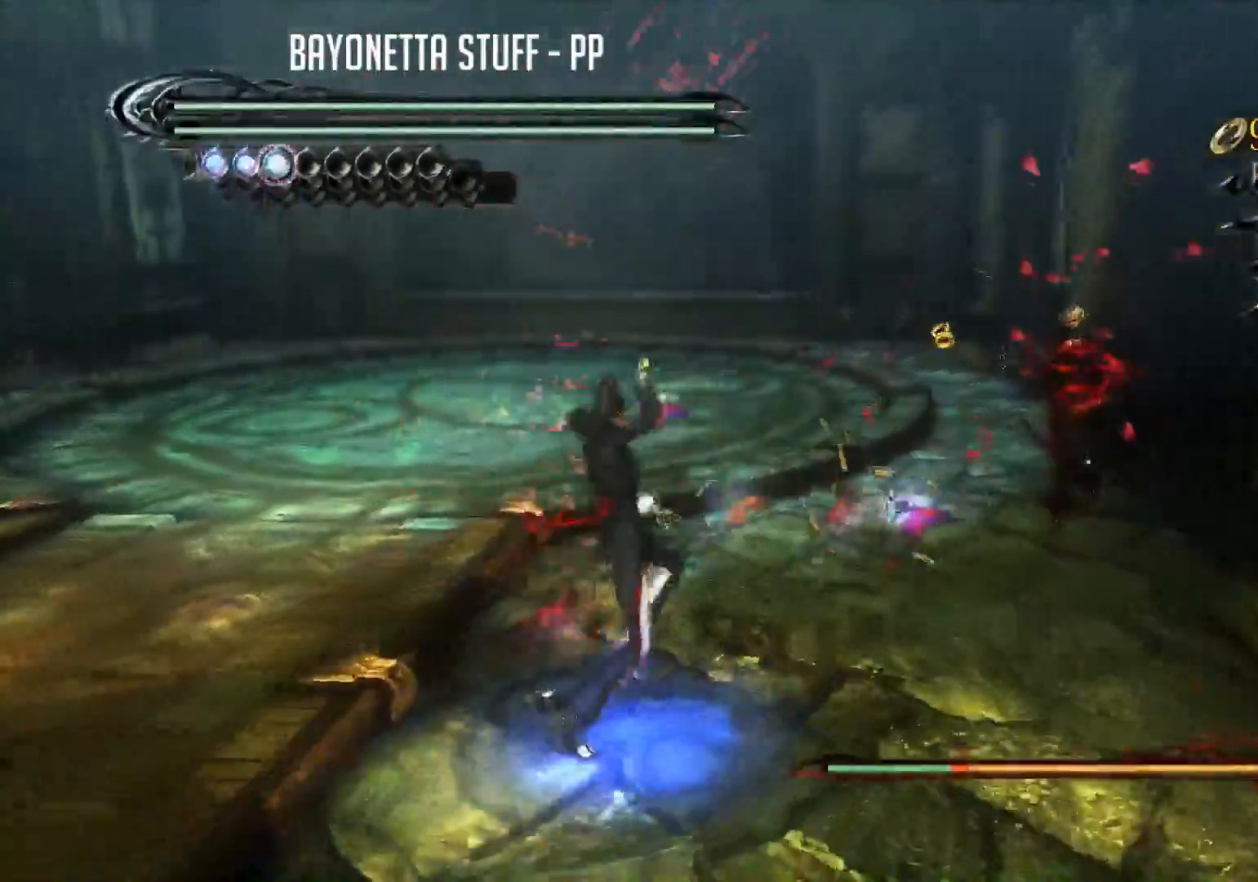
{"buttons": ["Y", "R2"], "left_stick": "down-left", "right_stick": "center", "events": [[201, "R2", "down"]]}
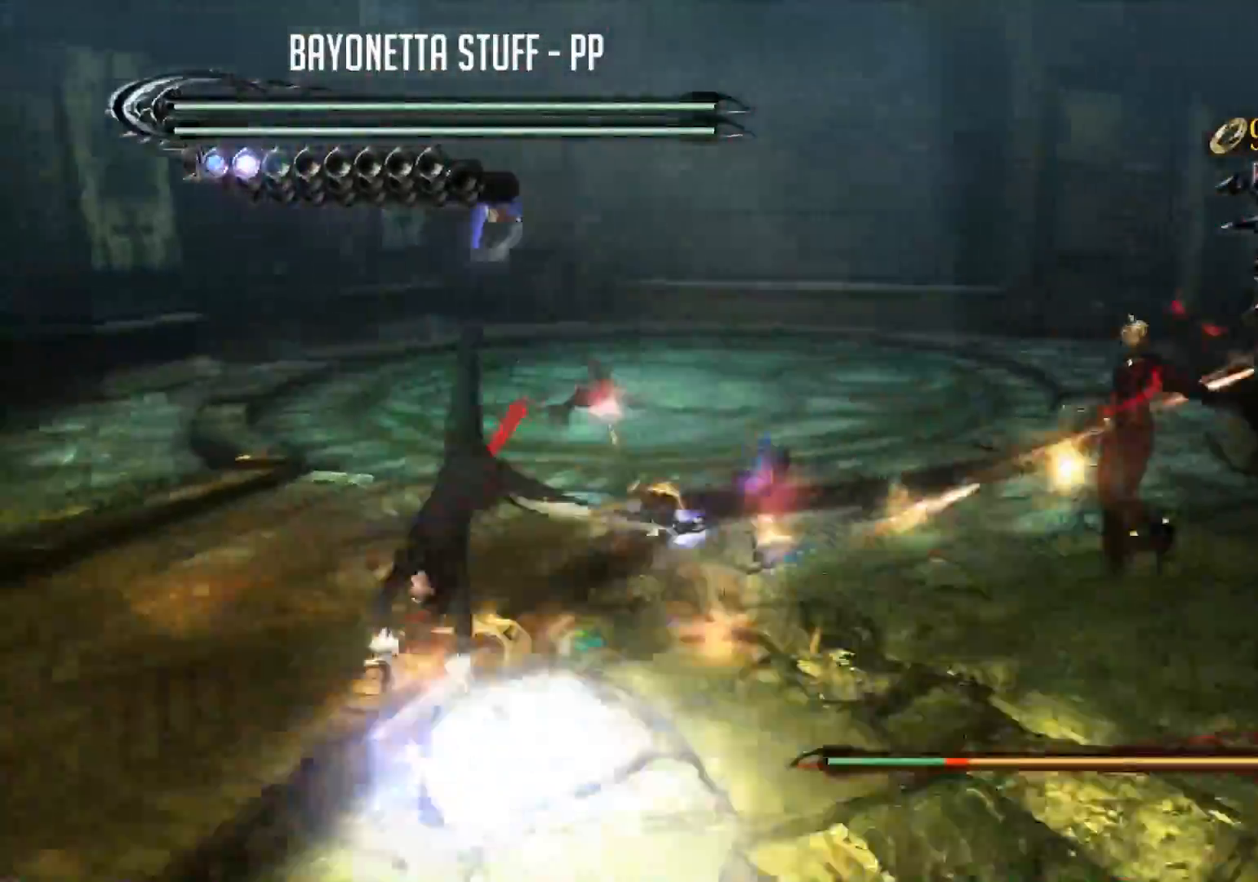
{"buttons": ["B"], "left_stick": "left", "right_stick": "center", "events": [[133, "R2", "up"], [133, "left_stick", "center"], [167, "Y", "up"], [233, "B", "down"], [450, "left_stick", "left"]]}
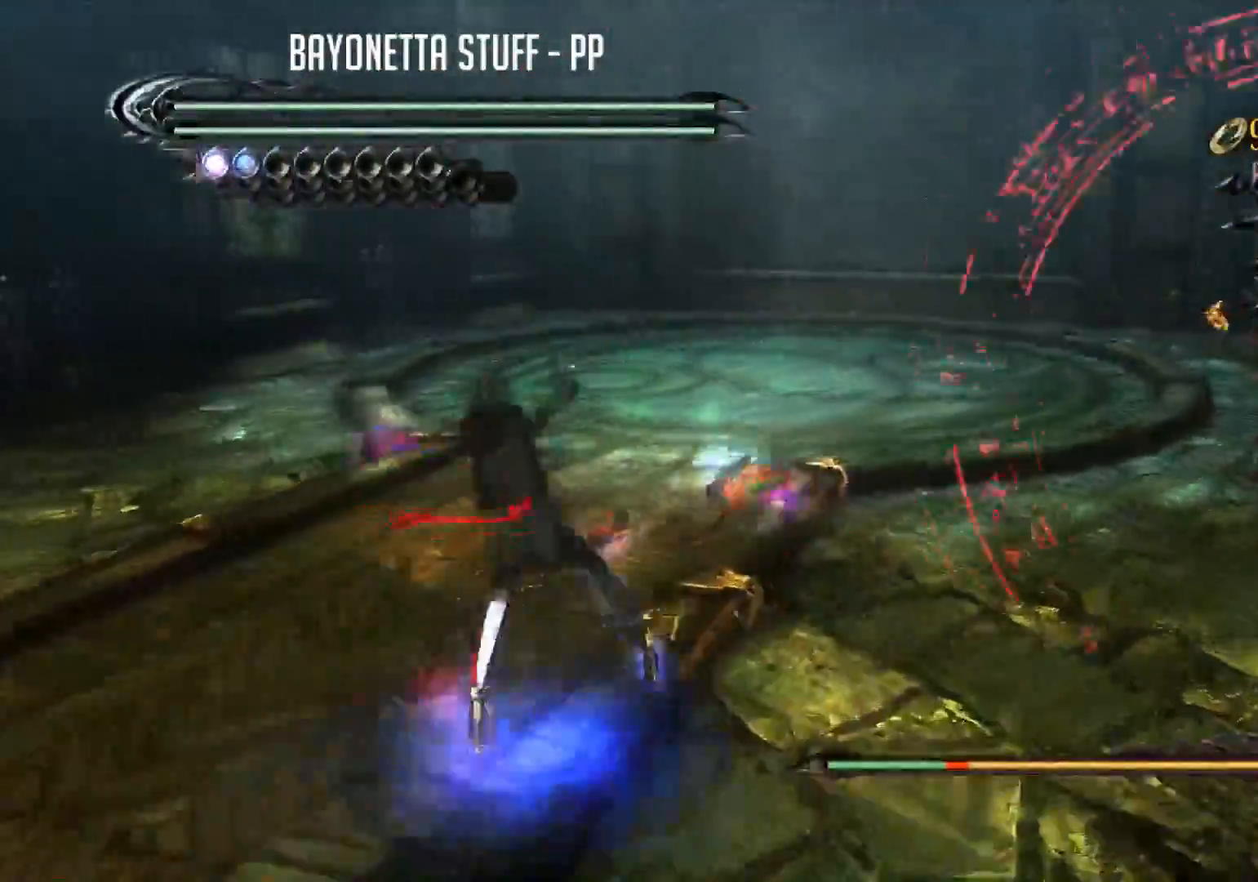
{"buttons": ["B", "R2"], "left_stick": "down-left", "right_stick": "center", "events": [[167, "left_stick", "down-left"], [234, "R2", "down"]]}
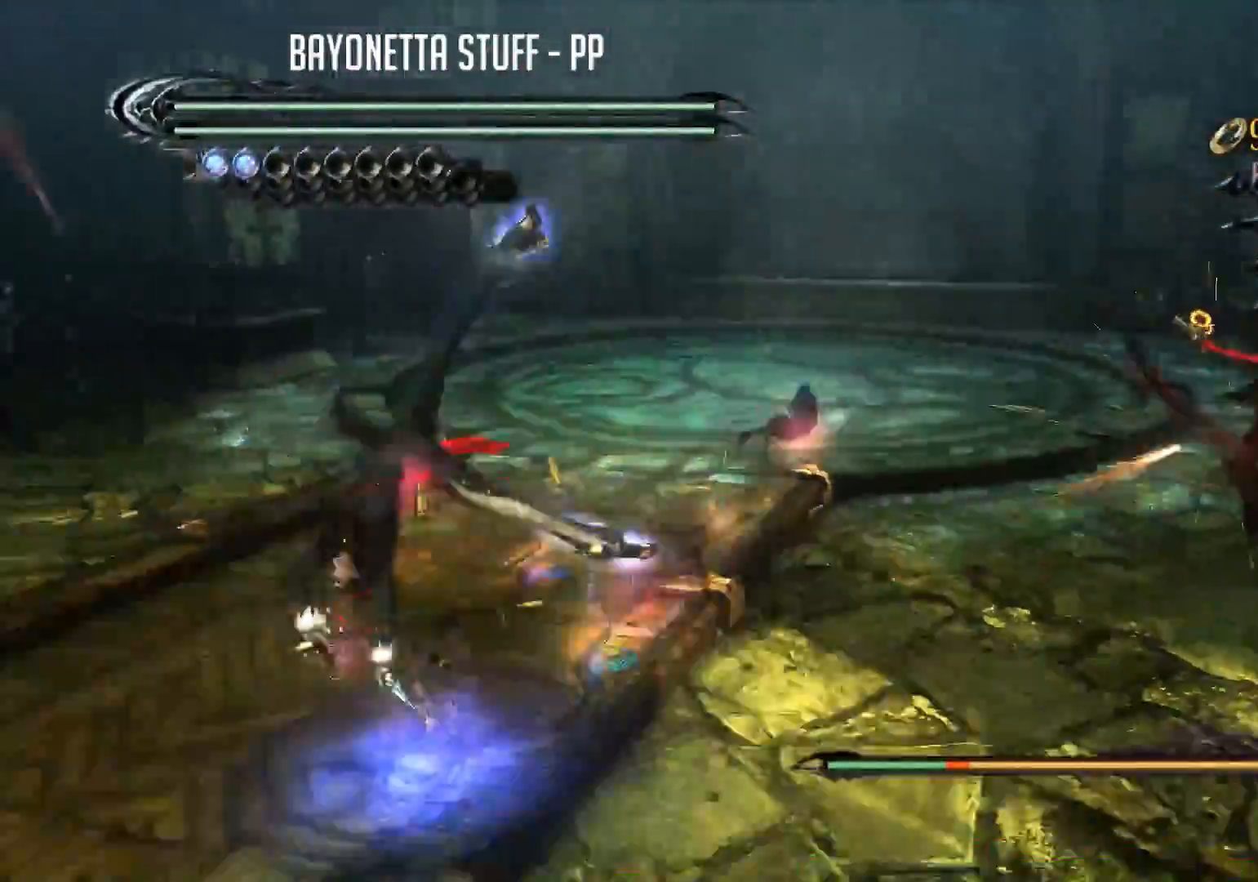
{"buttons": ["Y"], "left_stick": "up-right", "right_stick": "center", "events": [[67, "left_stick", "center"], [100, "B", "up"], [134, "R2", "up"], [200, "Y", "down"], [300, "Y", "up"], [367, "Y", "down"], [467, "left_stick", "up-right"]]}
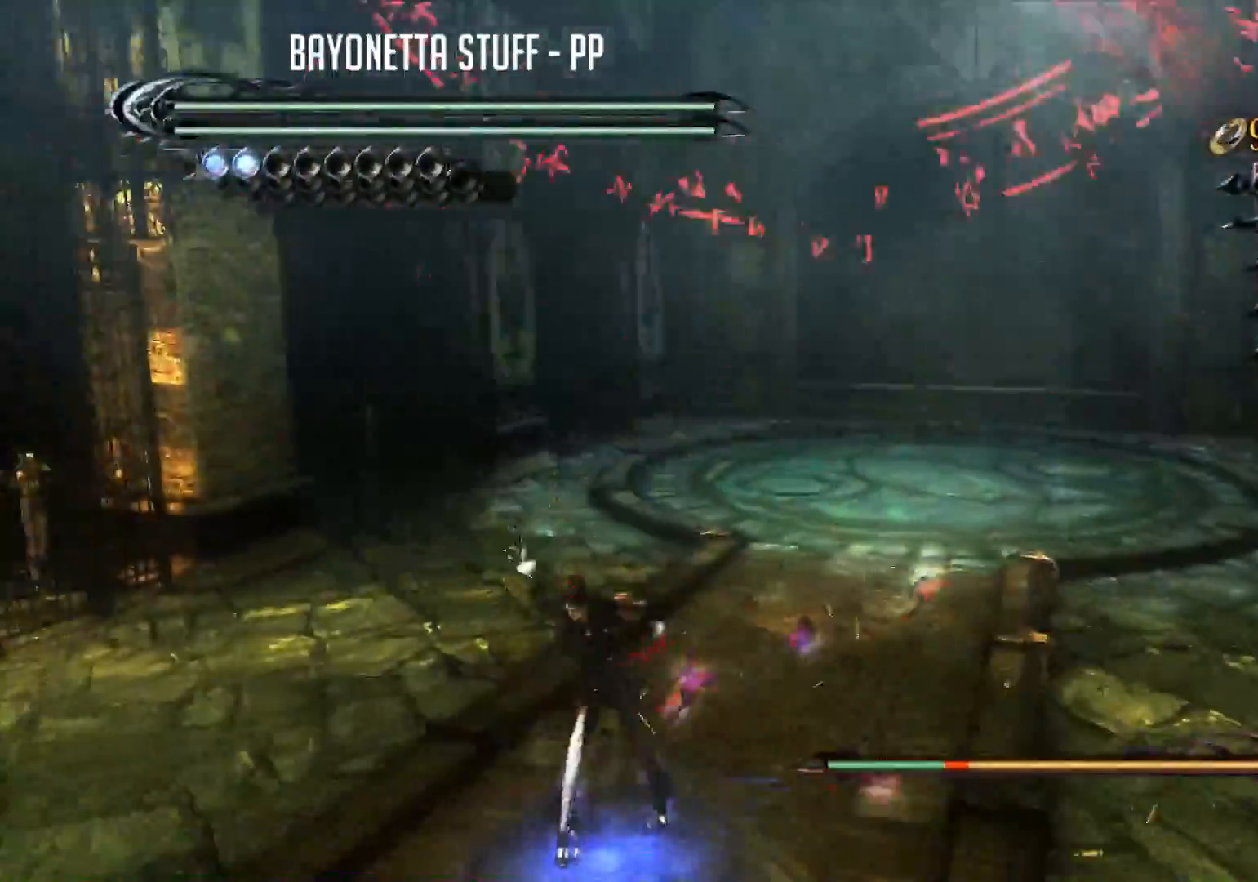
{"buttons": ["Y"], "left_stick": "right", "right_stick": "center", "events": [[83, "left_stick", "center"], [133, "left_stick", "up-right"], [300, "left_stick", "center"], [483, "left_stick", "right"]]}
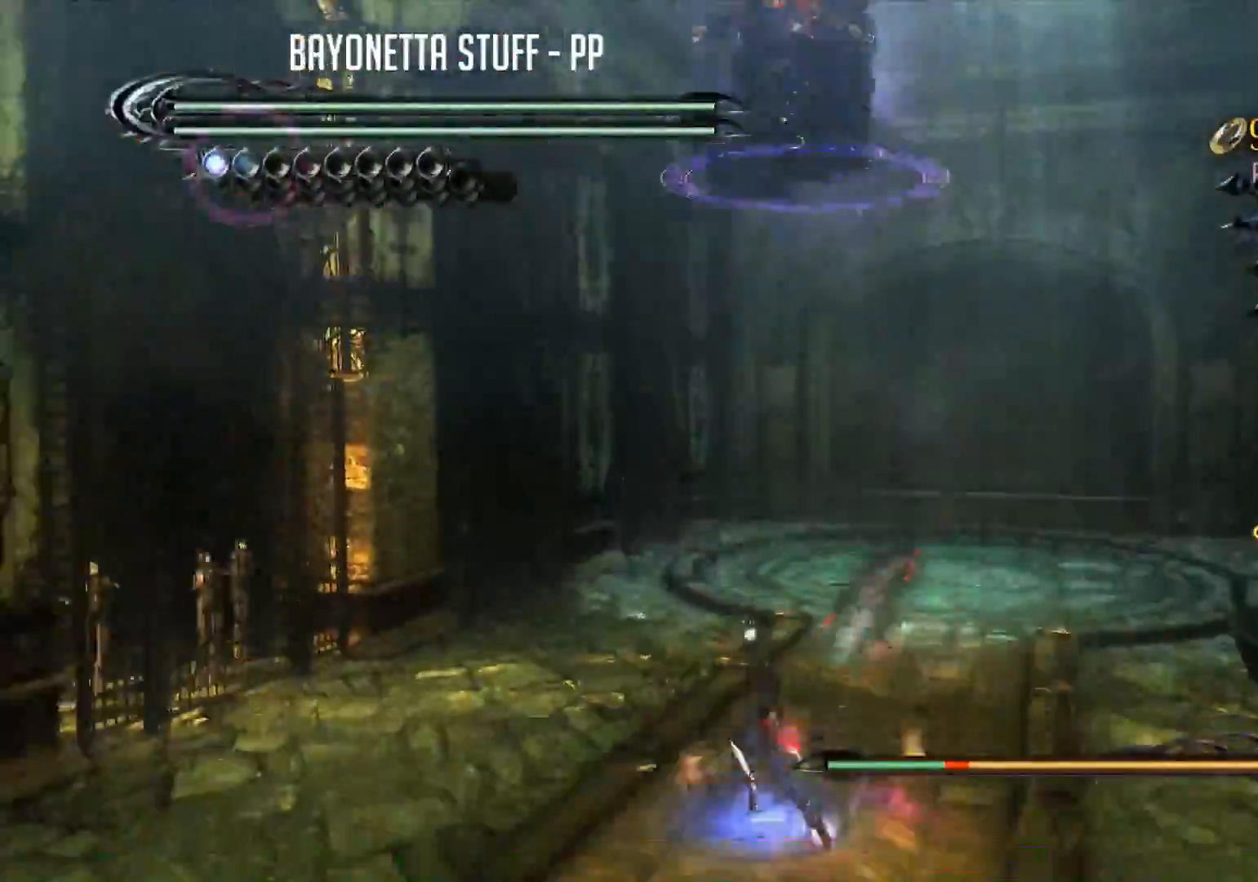
{"buttons": [], "left_stick": "up", "right_stick": "center", "events": [[67, "R2", "down"], [200, "left_stick", "up-right"], [384, "left_stick", "up"], [501, "R2", "up"], [501, "Y", "up"]]}
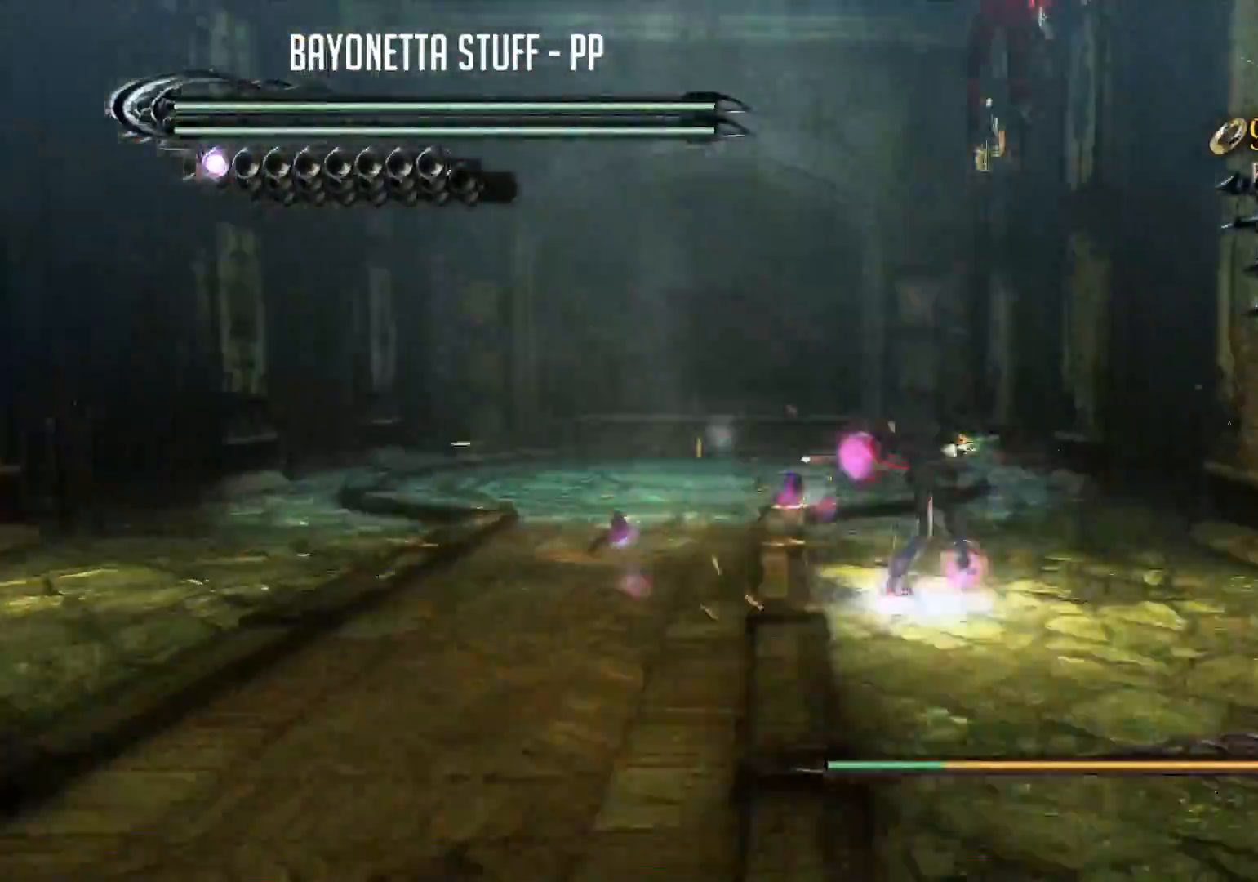
{"buttons": ["Y"], "left_stick": "center", "right_stick": "center", "events": [[66, "left_stick", "center"], [83, "Y", "down"], [350, "Y", "up"], [417, "Y", "down"]]}
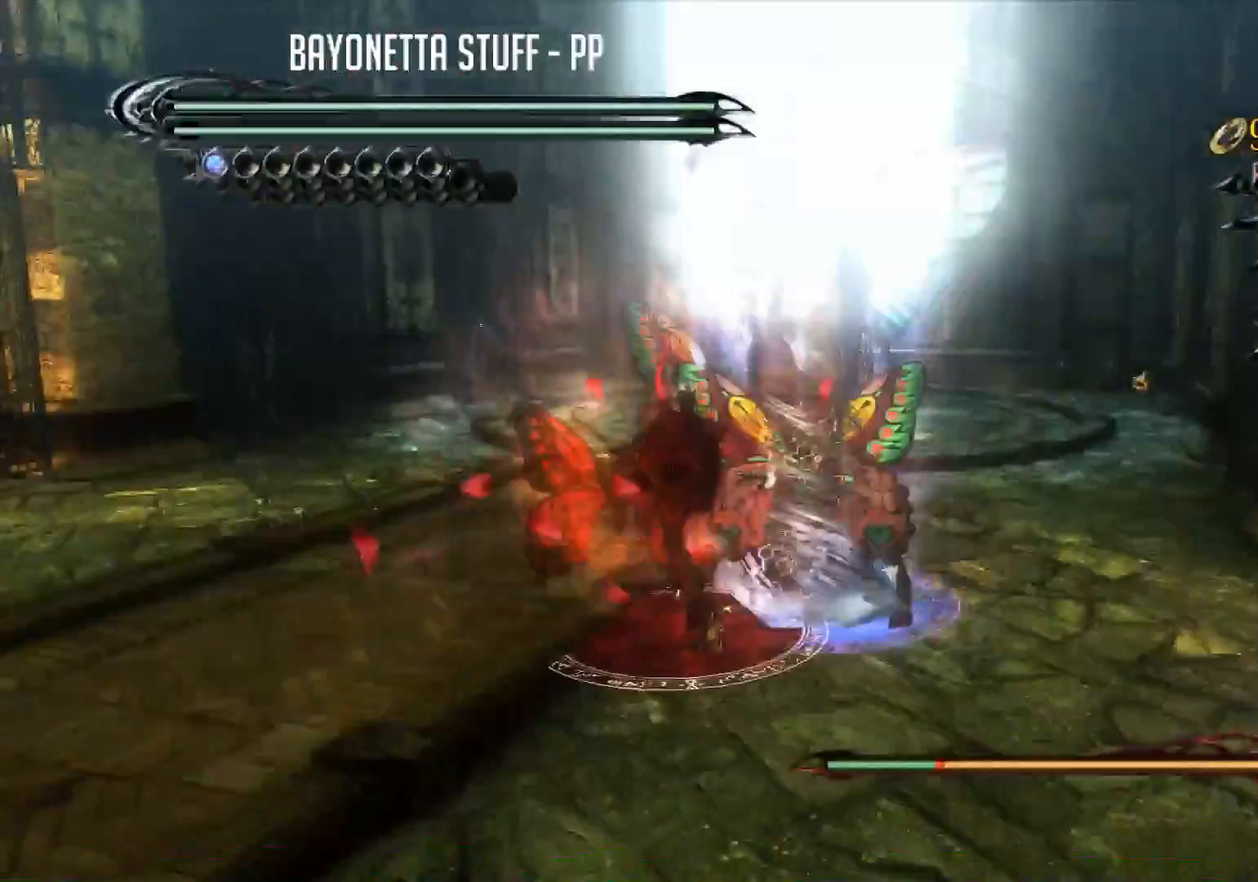
{"buttons": [], "left_stick": "left", "right_stick": "center", "events": [[50, "Y", "up"], [250, "Y", "down"], [250, "left_stick", "down-left"], [451, "Y", "up"], [484, "left_stick", "left"]]}
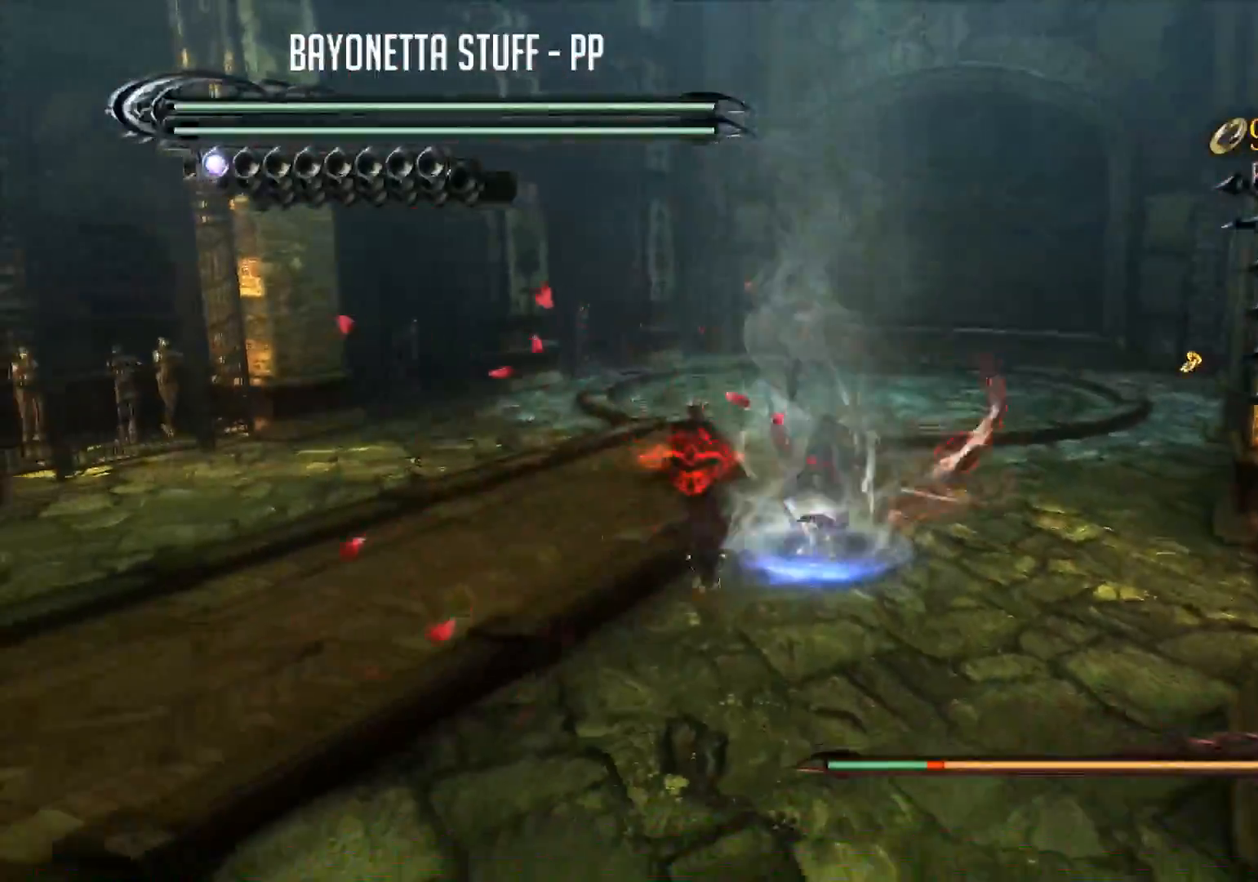
{"buttons": ["Y"], "left_stick": "center", "right_stick": "center", "events": [[50, "Y", "down"], [150, "left_stick", "center"], [183, "Y", "up"], [250, "Y", "down"], [350, "left_stick", "down-left"], [383, "Y", "up"], [417, "Y", "down"], [483, "left_stick", "center"]]}
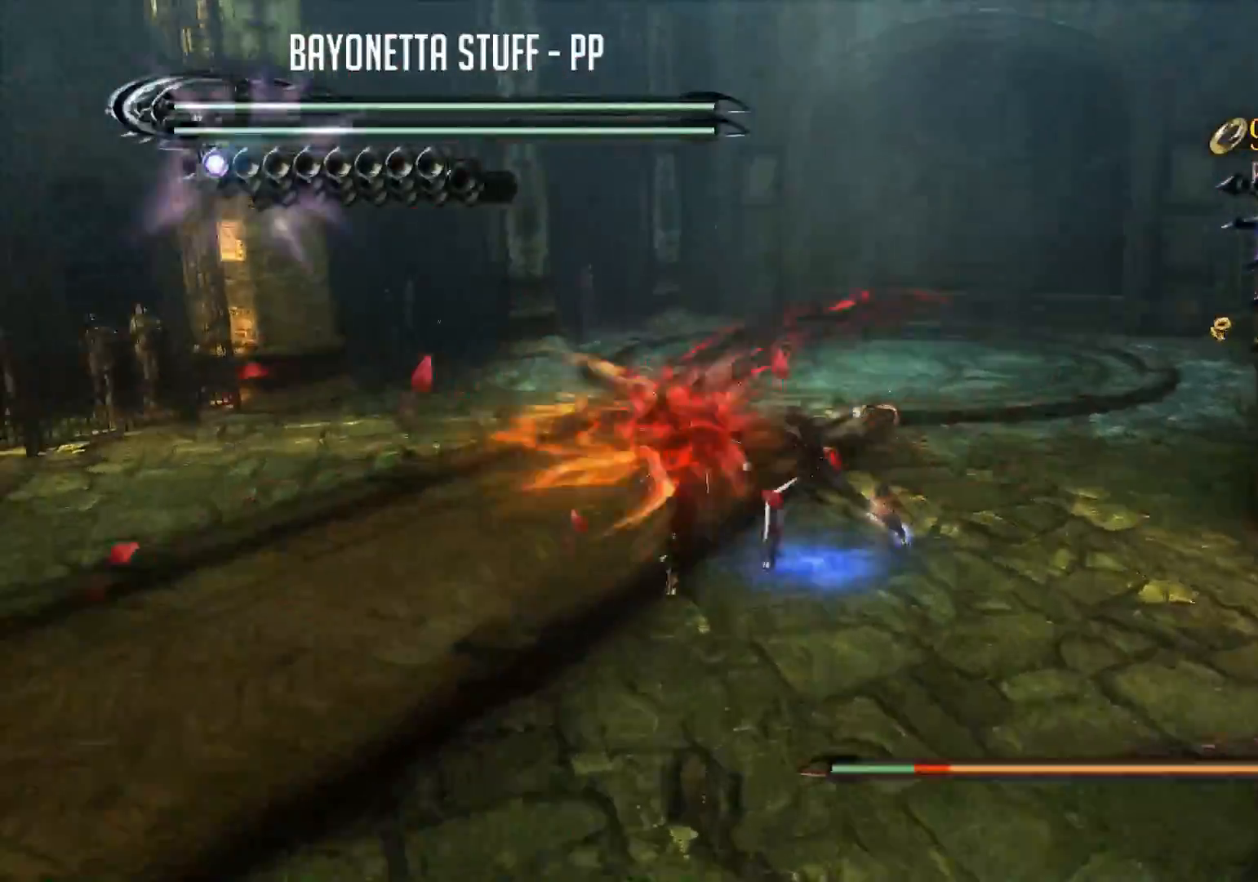
{"buttons": ["Y"], "left_stick": "center", "right_stick": "center", "events": [[17, "Y", "up"], [117, "Y", "down"], [250, "Y", "up"], [317, "left_stick", "down-left"], [350, "Y", "down"], [434, "left_stick", "center"]]}
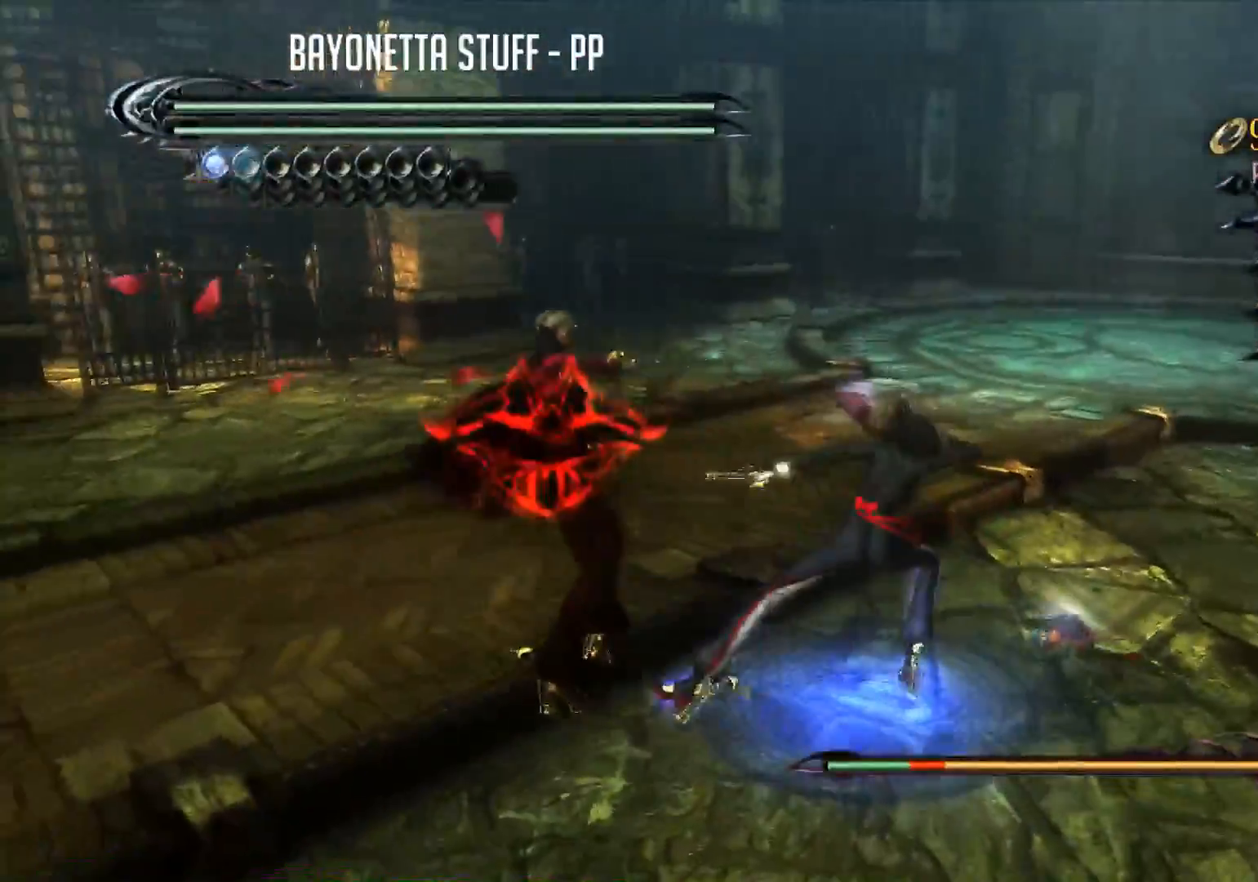
{"buttons": [], "left_stick": "left", "right_stick": "center", "events": [[233, "left_stick", "left"], [333, "Y", "up"], [367, "left_stick", "center"], [417, "Y", "down"], [450, "left_stick", "left"], [500, "Y", "up"]]}
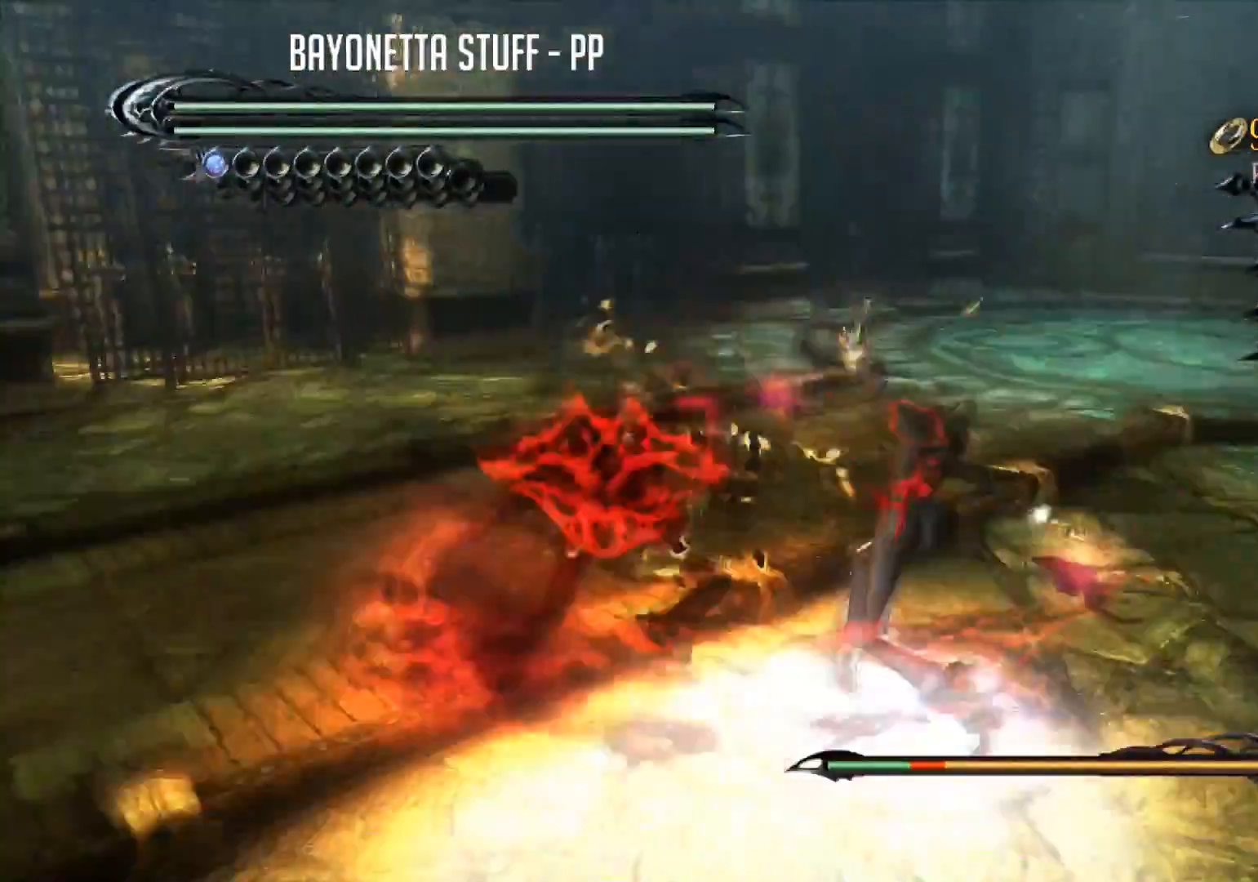
{"buttons": [], "left_stick": "center", "right_stick": "center", "events": [[50, "Y", "down"], [100, "left_stick", "center"], [167, "Y", "up"], [217, "left_stick", "left"], [367, "left_stick", "center"]]}
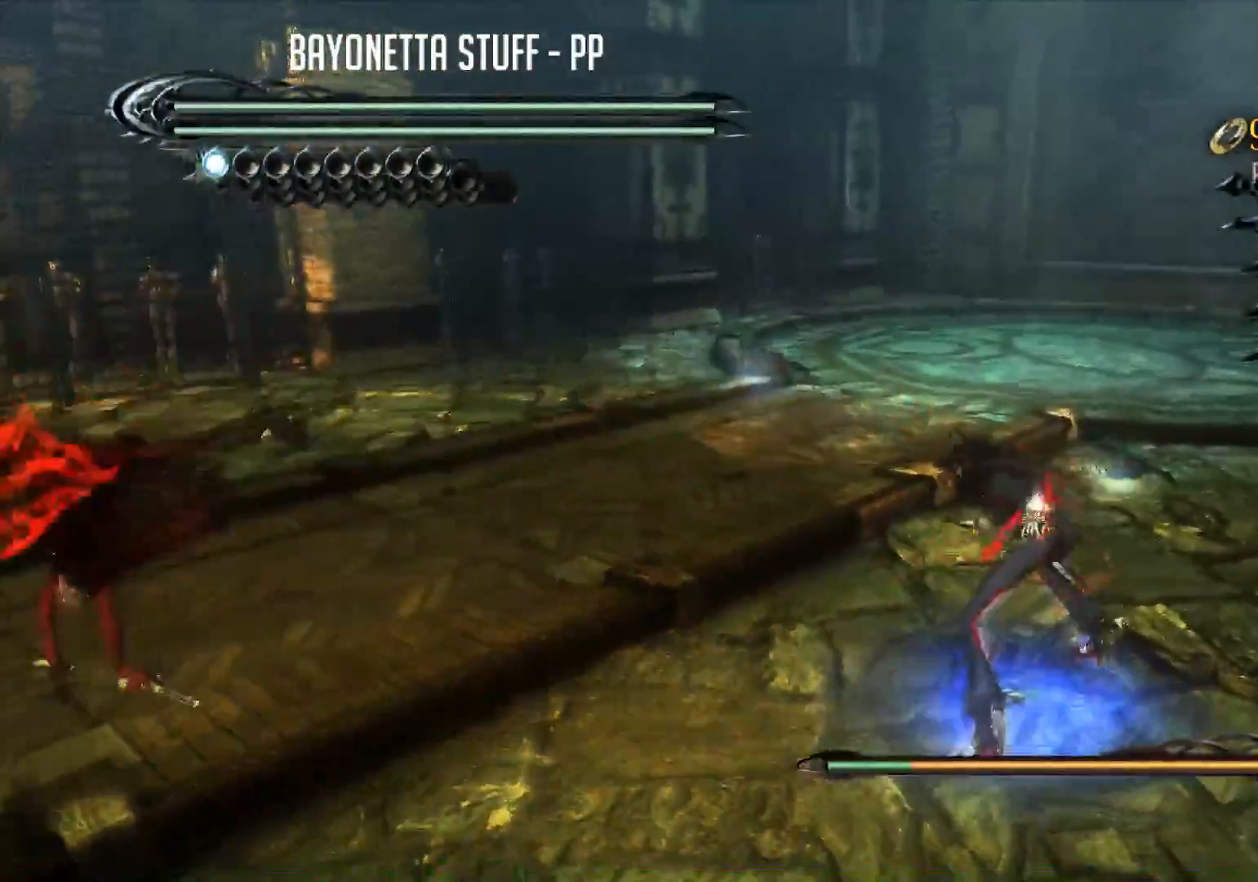
{"buttons": ["Y", "R2"], "left_stick": "up", "right_stick": "center", "events": [[83, "Y", "down"], [150, "left_stick", "up"], [433, "R2", "down"]]}
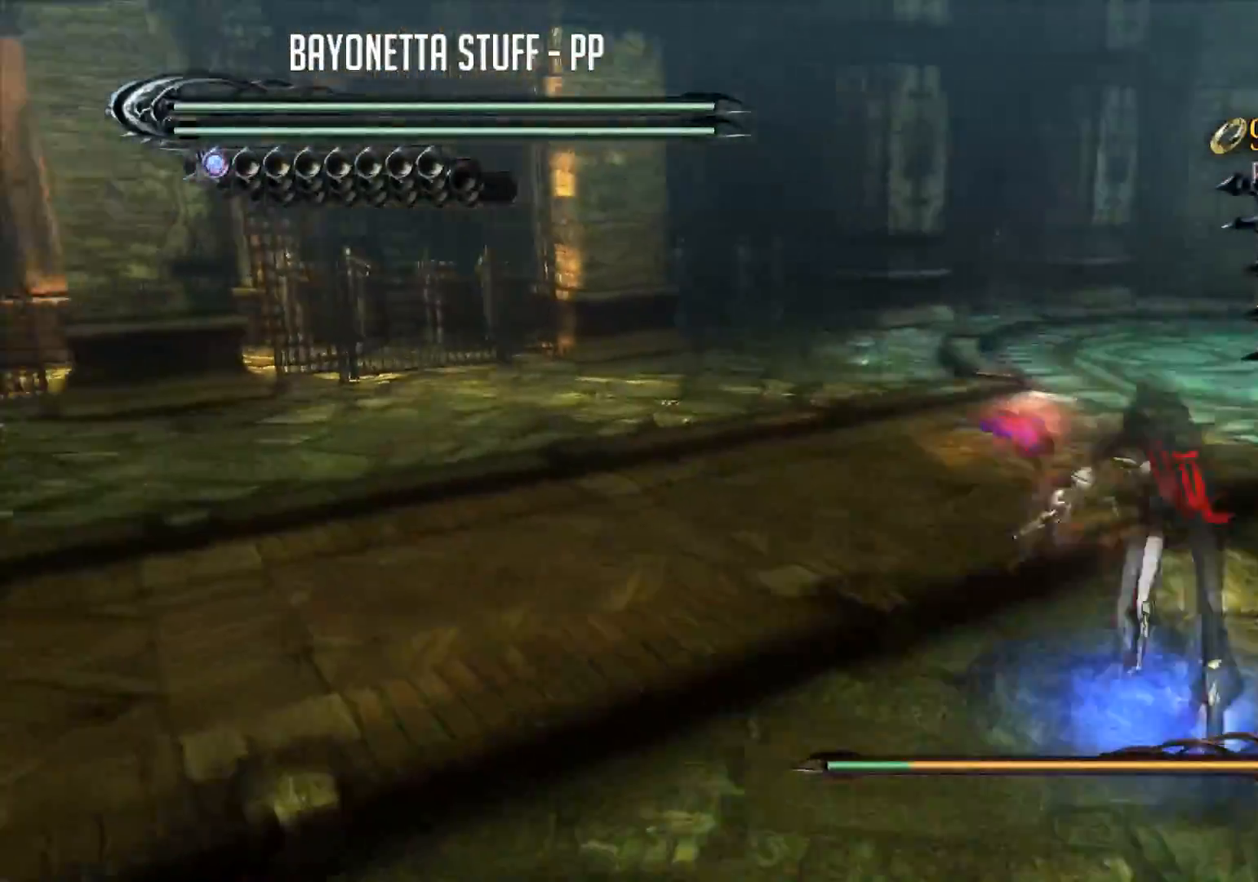
{"buttons": [], "left_stick": "center", "right_stick": "center", "events": [[200, "left_stick", "up-right"], [384, "R2", "up"], [384, "Y", "up"], [384, "left_stick", "center"]]}
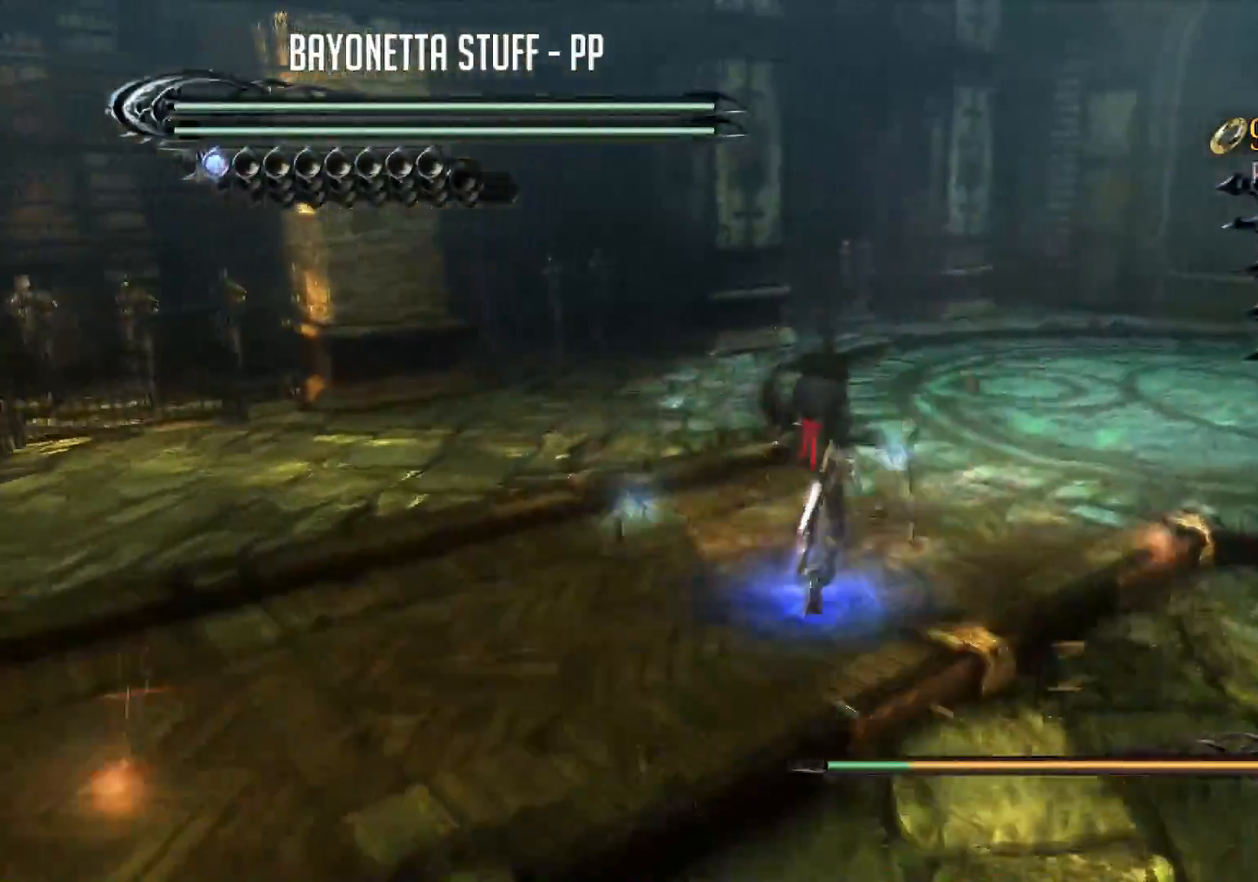
{"buttons": ["B", "R2"], "left_stick": "right", "right_stick": "center", "events": [[66, "B", "down"], [83, "left_stick", "right"], [300, "R2", "down"]]}
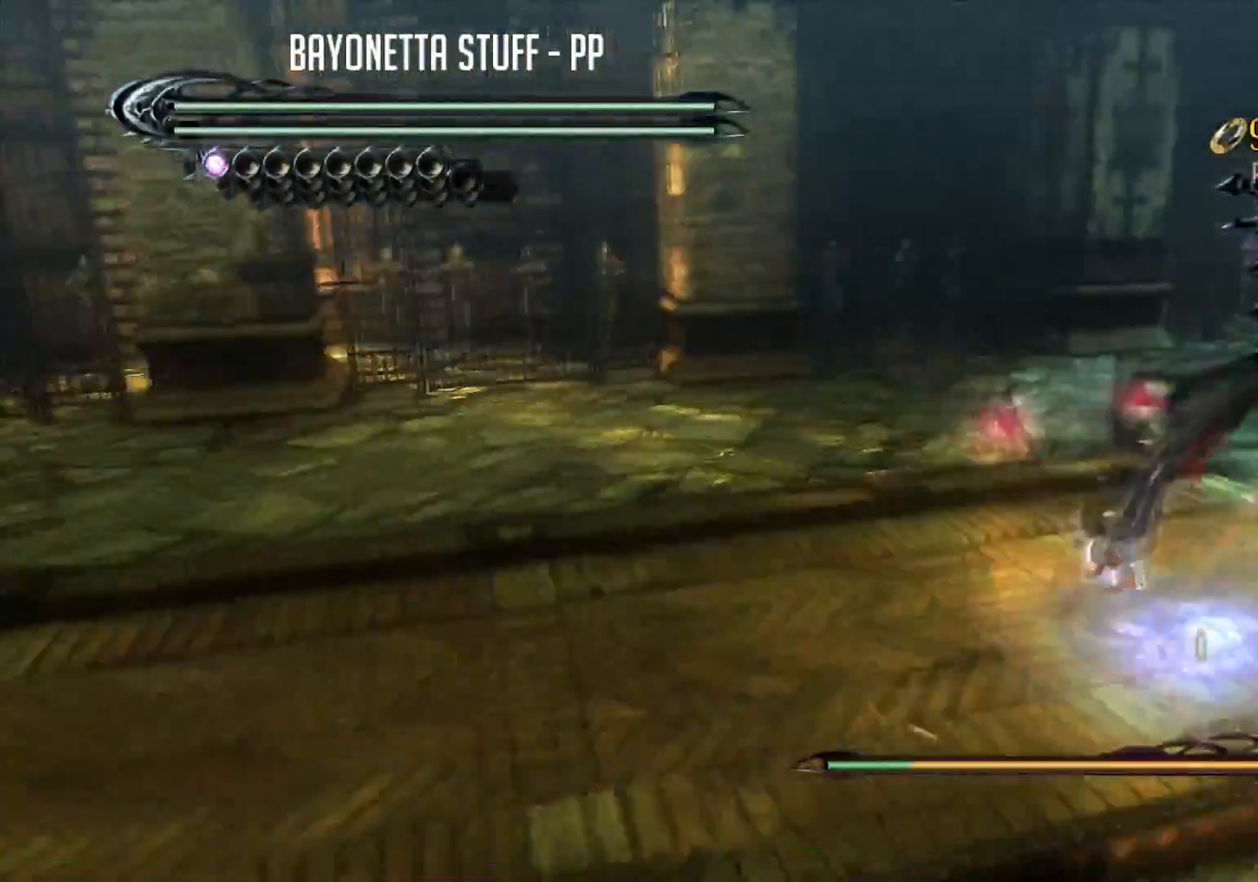
{"buttons": ["Y"], "left_stick": "center", "right_stick": "center", "events": [[184, "left_stick", "center"], [217, "B", "up"], [250, "R2", "up"], [334, "Y", "down"]]}
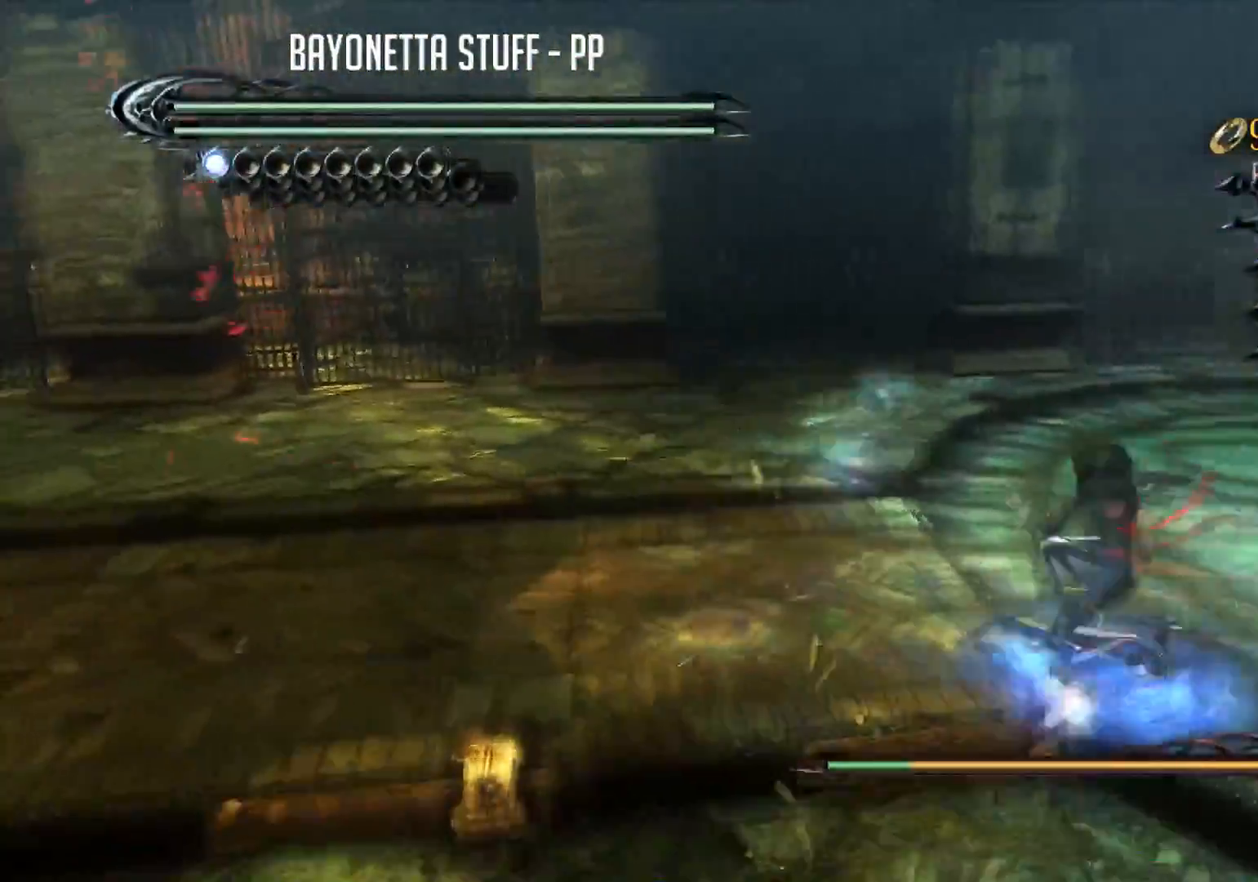
{"buttons": ["Y", "R2"], "left_stick": "right", "right_stick": "center", "events": [[283, "left_stick", "right"], [350, "R2", "down"]]}
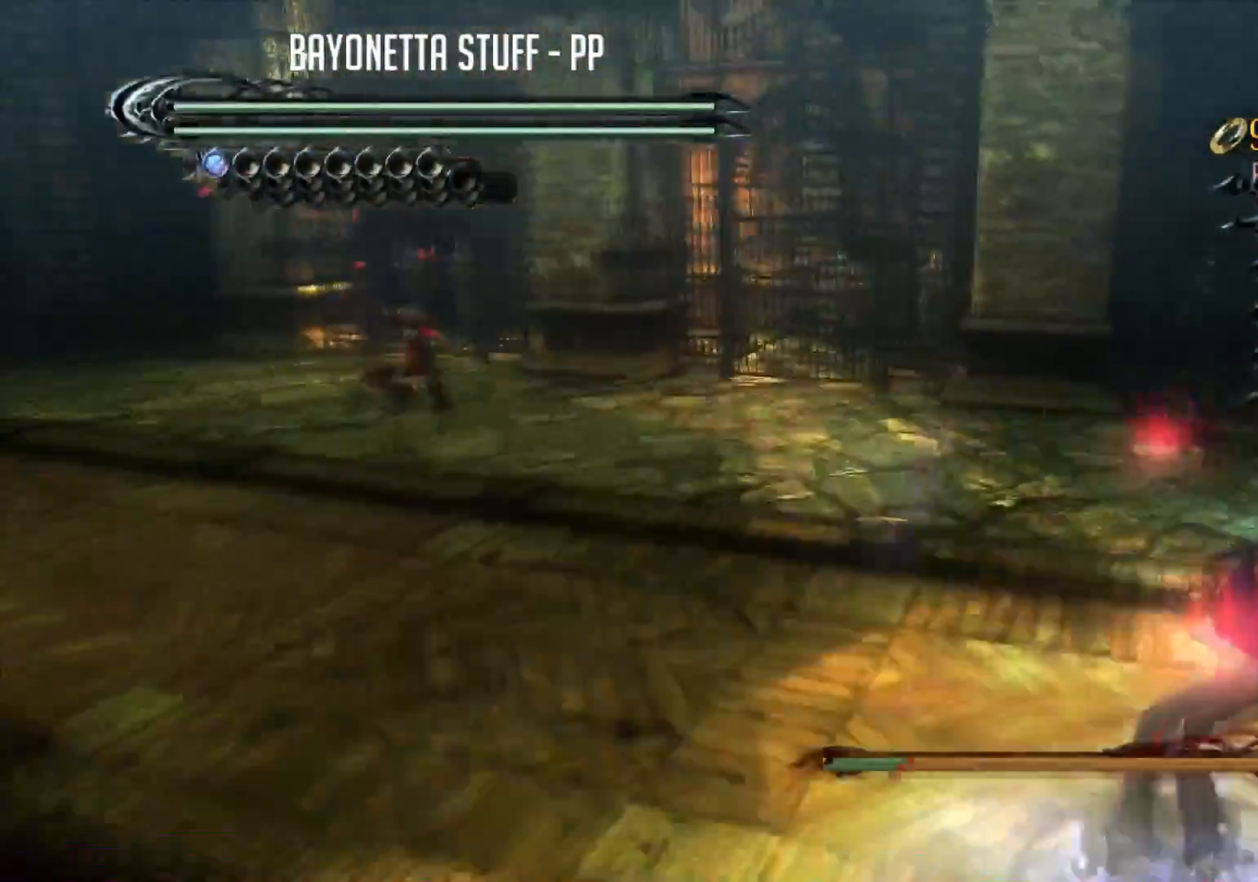
{"buttons": ["B"], "left_stick": "center", "right_stick": "center", "events": [[134, "left_stick", "center"], [200, "R2", "up"], [267, "Y", "up"], [350, "B", "down"]]}
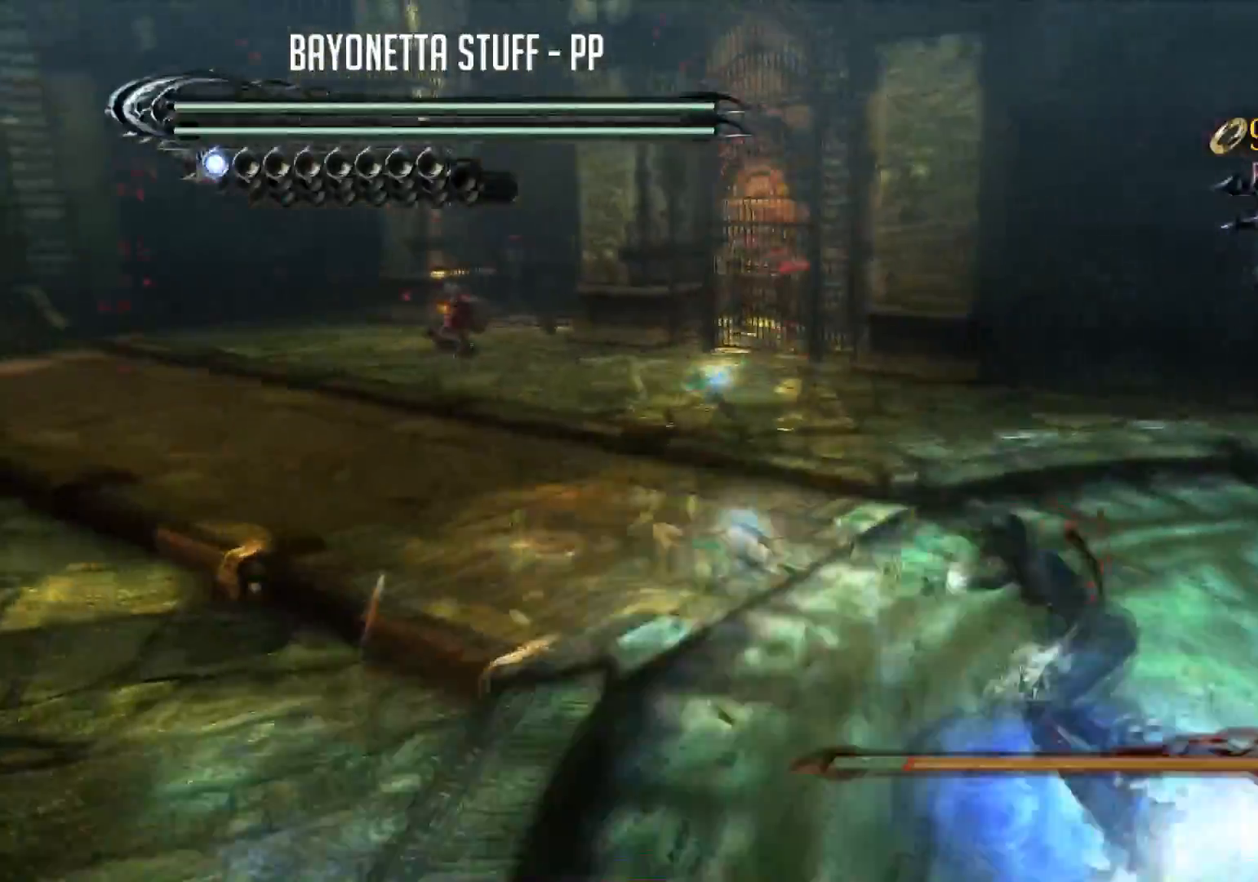
{"buttons": ["B", "R2"], "left_stick": "center", "right_stick": "center", "events": [[150, "left_stick", "right"], [283, "R2", "down"], [467, "left_stick", "center"]]}
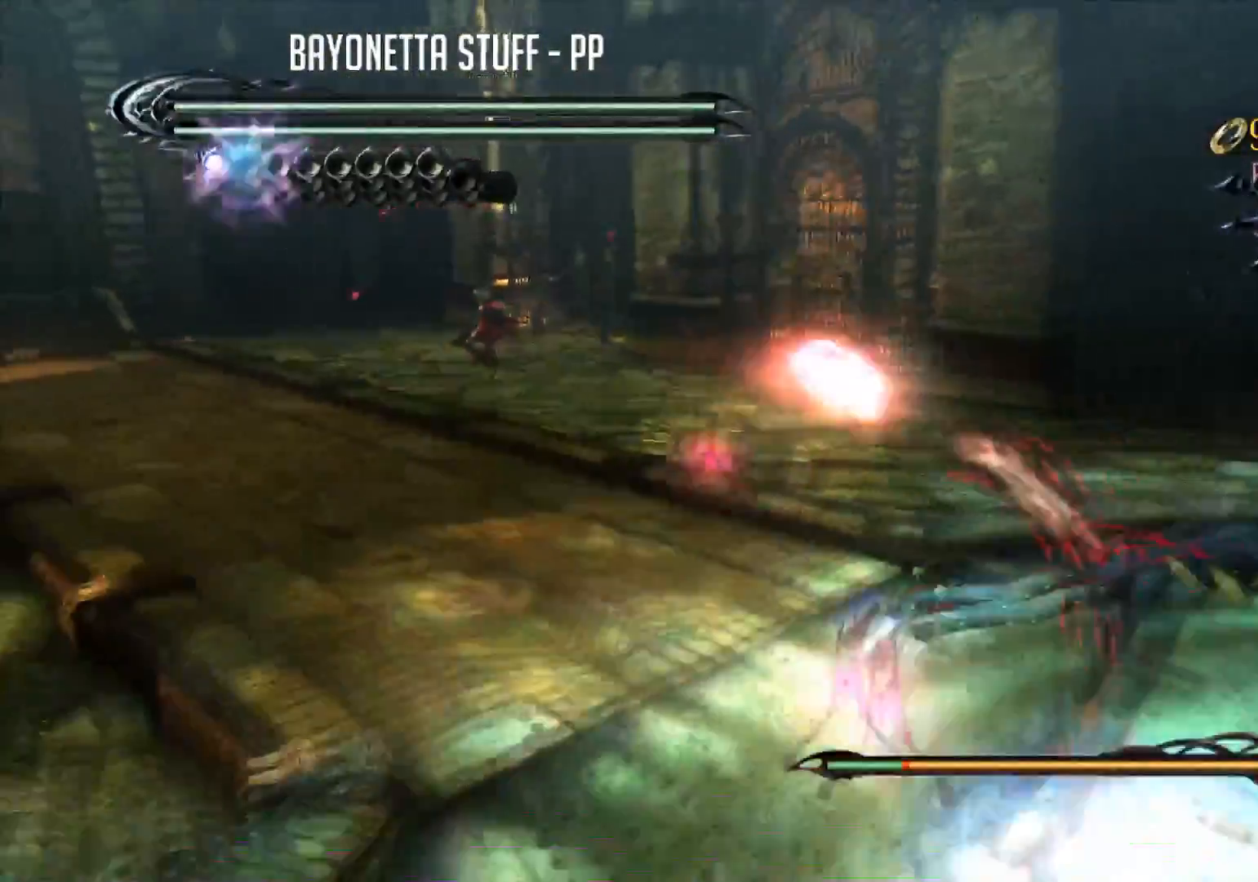
{"buttons": [], "left_stick": "up", "right_stick": "center", "events": [[100, "B", "up"], [100, "left_stick", "up"], [134, "R2", "up"]]}
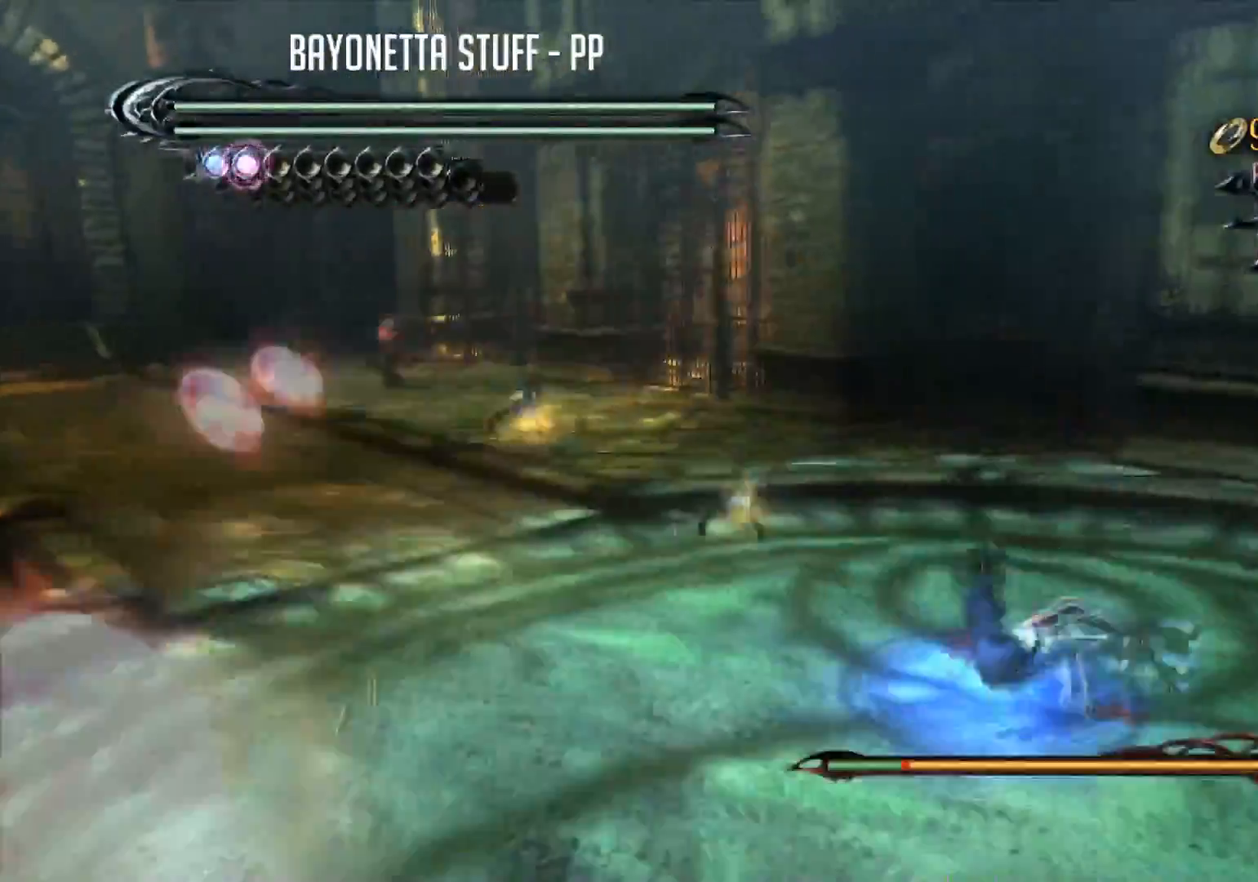
{"buttons": ["Y"], "left_stick": "center", "right_stick": "center", "events": [[166, "Y", "down"], [317, "left_stick", "center"]]}
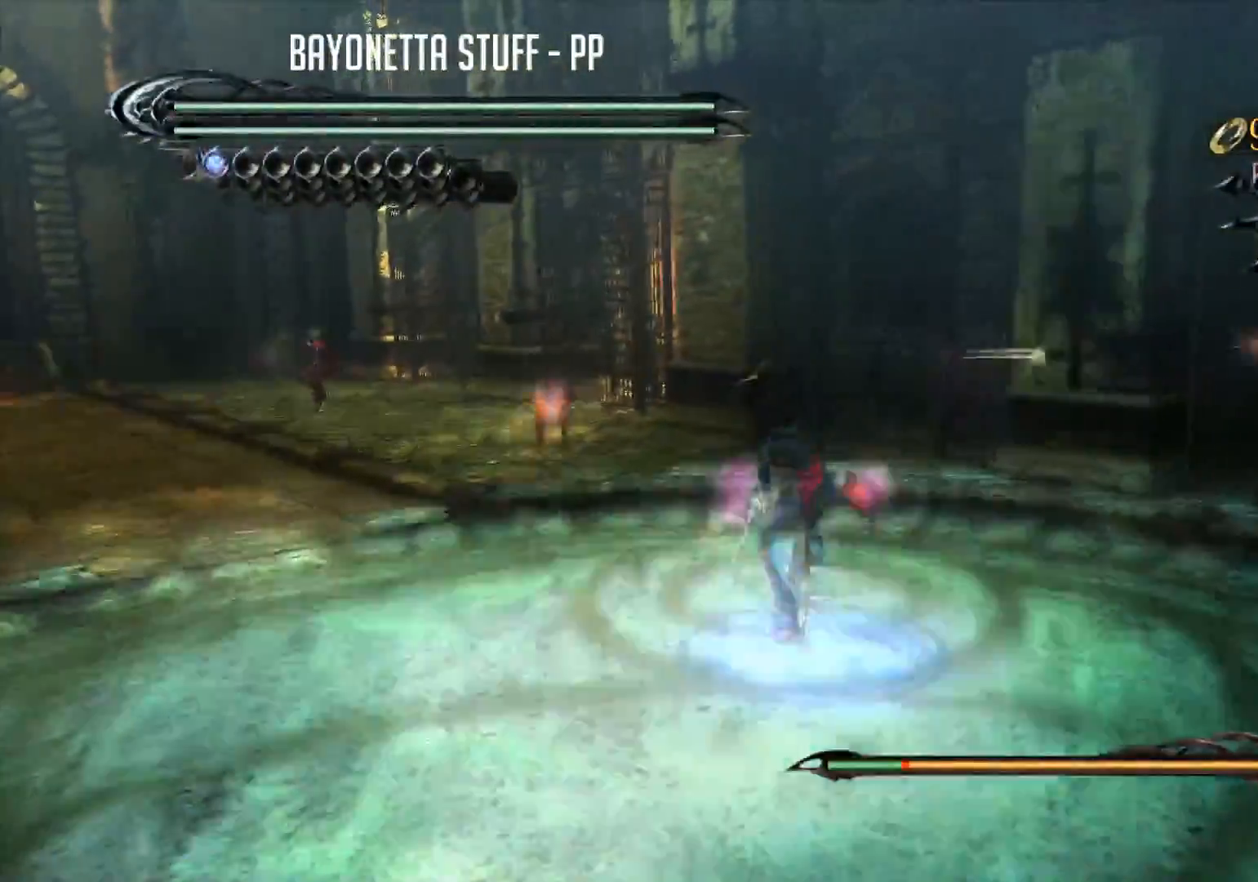
{"buttons": ["Y", "R2"], "left_stick": "up-left", "right_stick": "center", "events": [[317, "left_stick", "up-left"], [484, "R2", "down"]]}
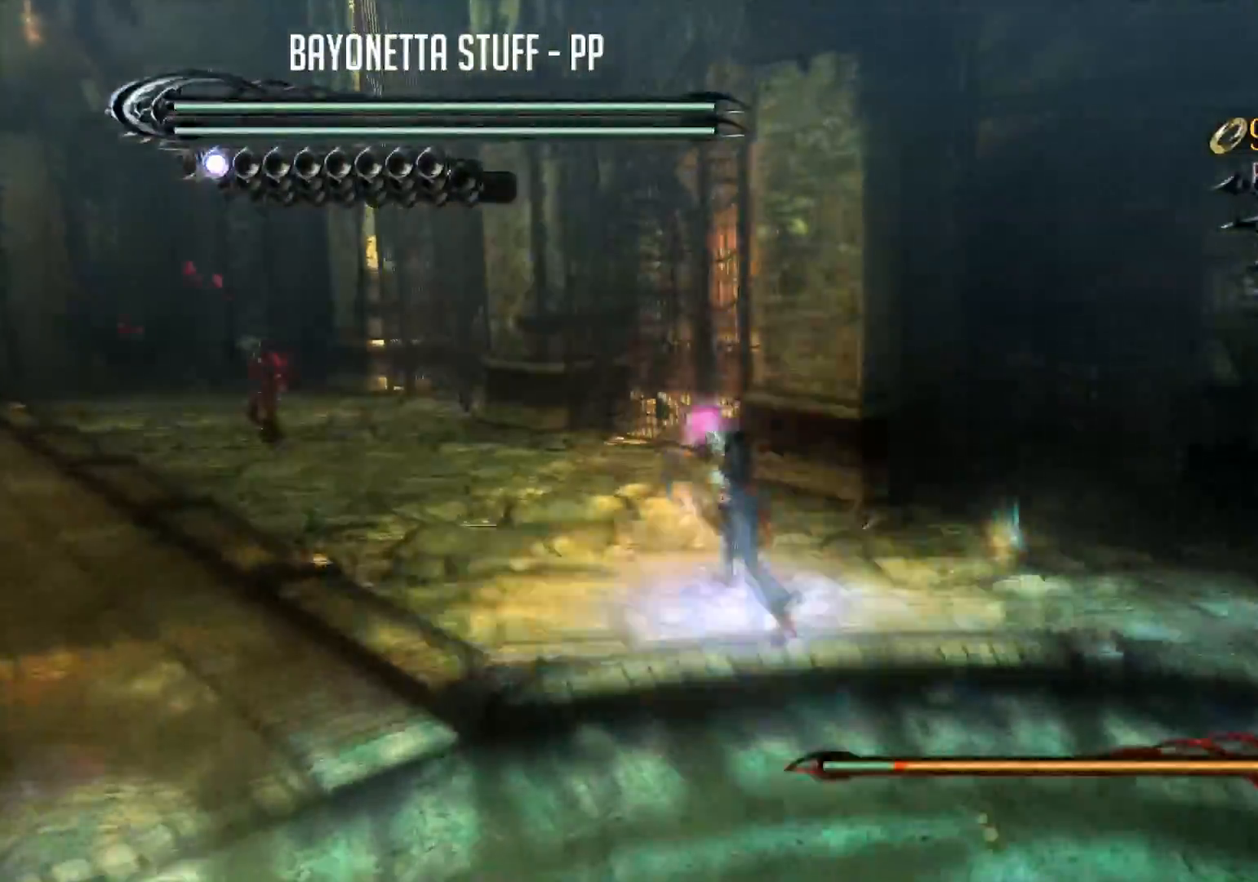
{"buttons": ["Y", "R2"], "left_stick": "down-right", "right_stick": "center", "events": [[16, "left_stick", "center"], [116, "left_stick", "down-left"], [350, "R2", "up"], [367, "left_stick", "center"], [383, "Y", "up"], [467, "Y", "down"], [467, "left_stick", "down-right"], [483, "R2", "down"]]}
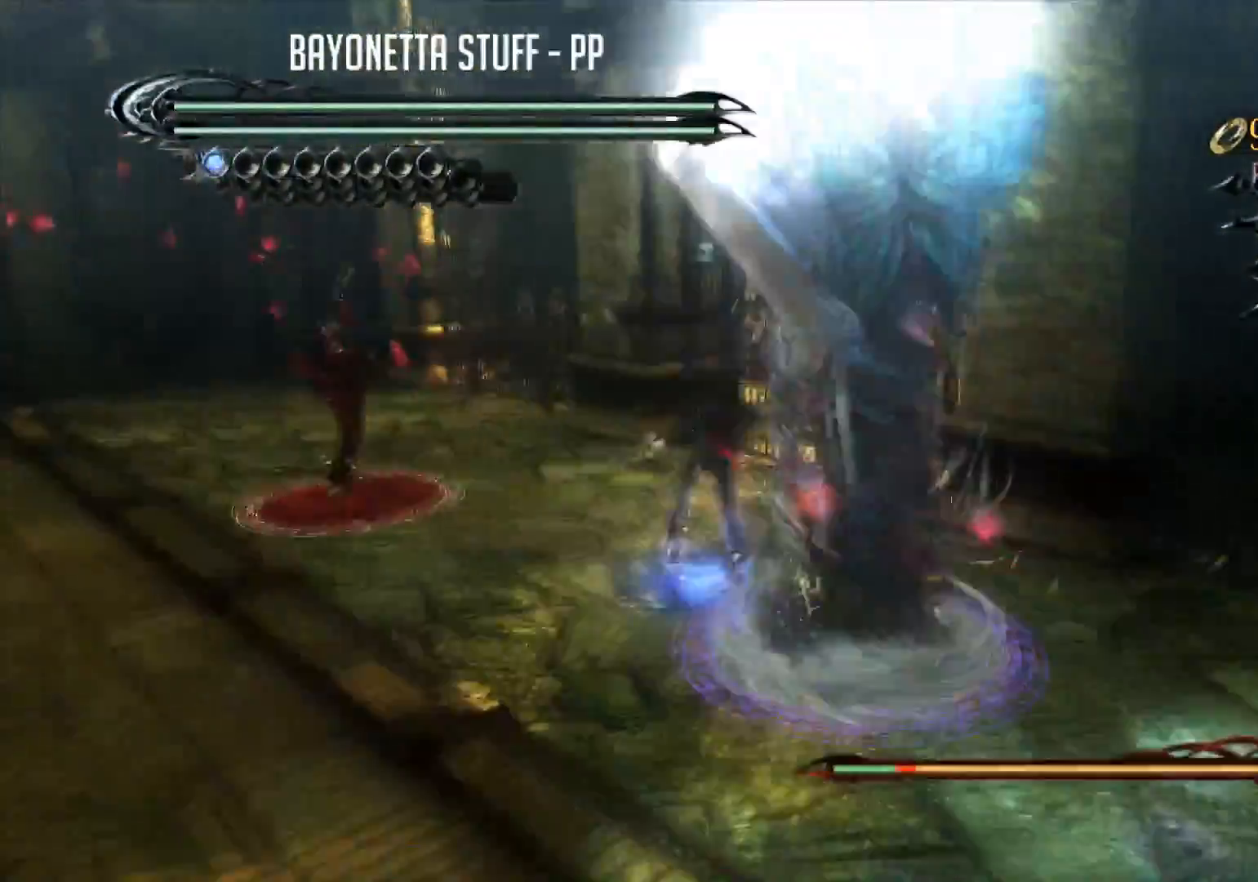
{"buttons": [], "left_stick": "down-right", "right_stick": "center", "events": [[467, "R2", "up"], [501, "Y", "up"]]}
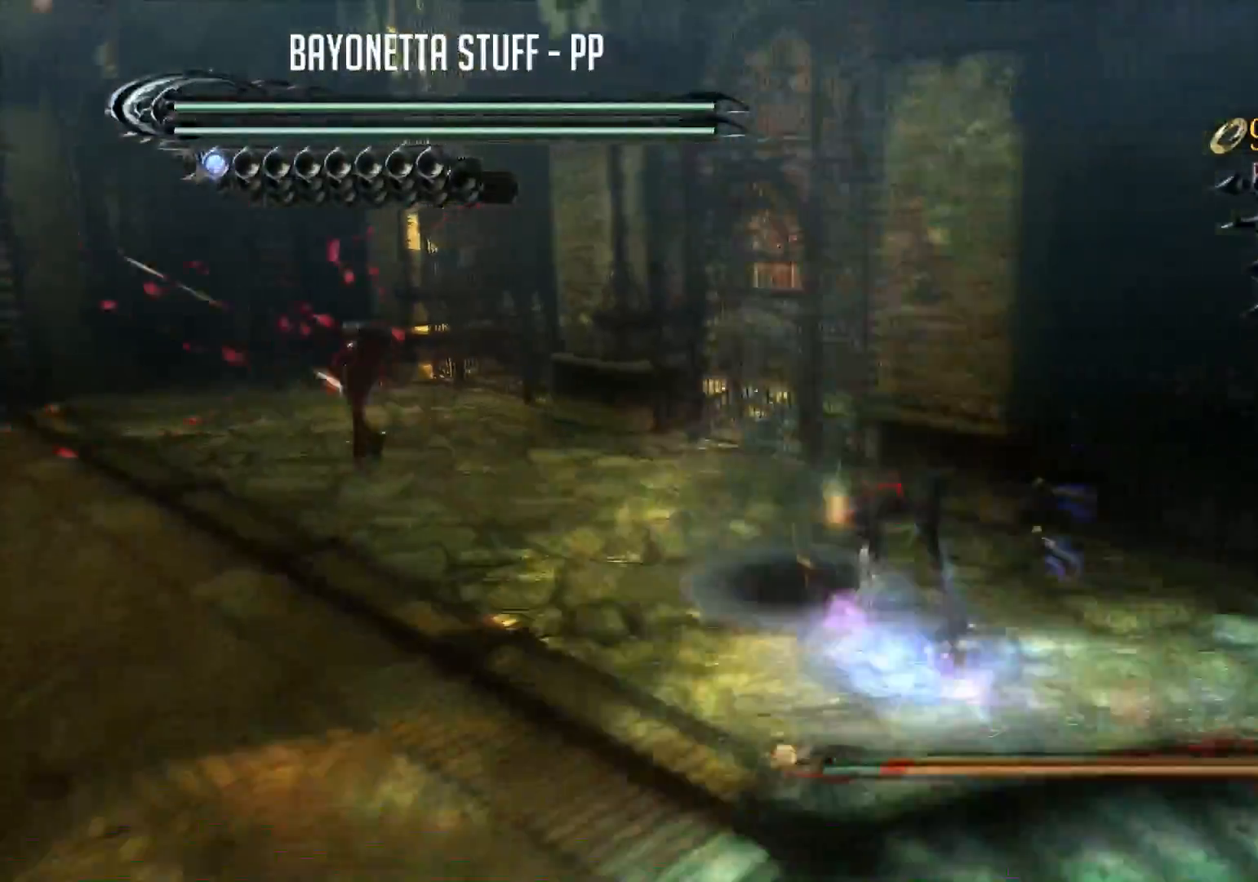
{"buttons": ["Y", "R2"], "left_stick": "down-right", "right_stick": "center", "events": [[16, "left_stick", "center"], [116, "Y", "down"], [250, "left_stick", "down-right"], [317, "R2", "down"]]}
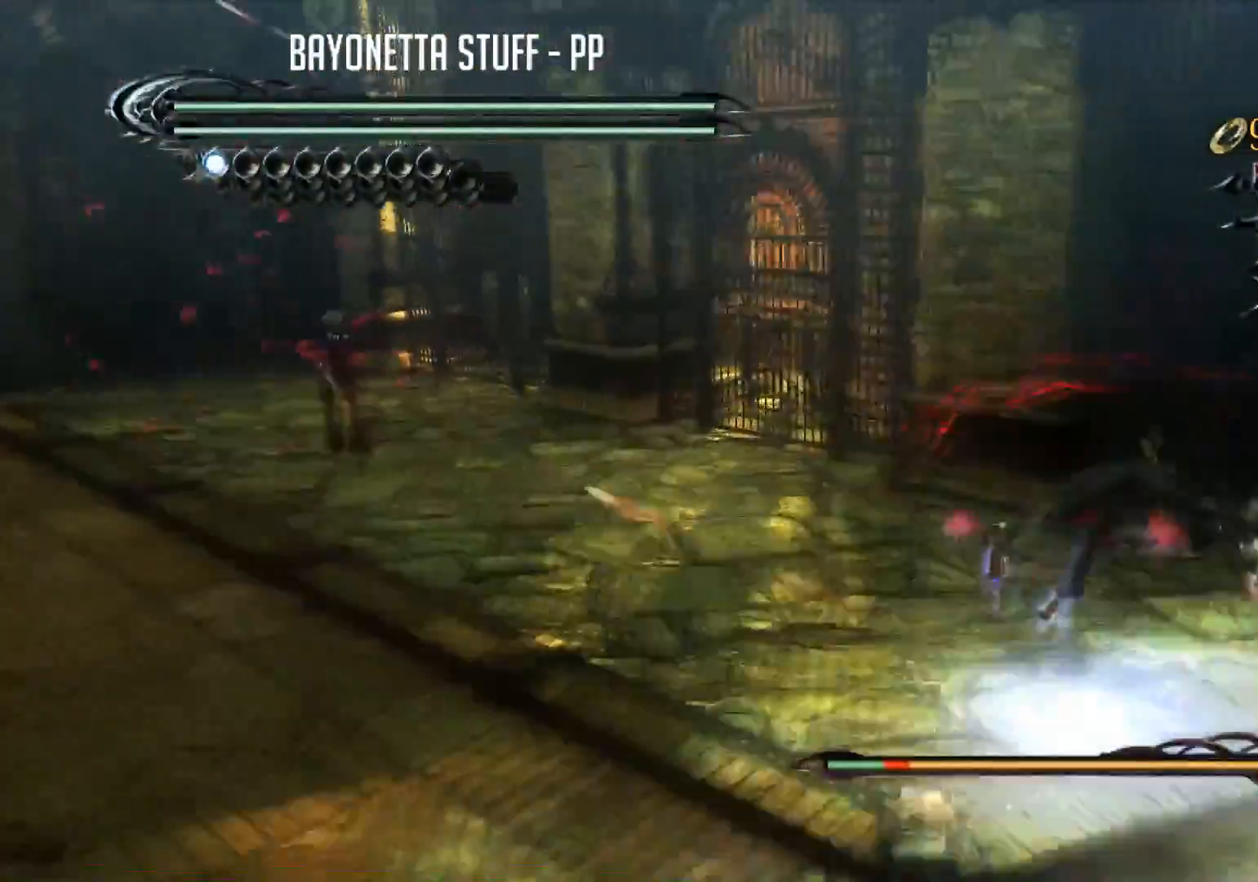
{"buttons": ["B"], "left_stick": "center", "right_stick": "center", "events": [[217, "left_stick", "center"], [267, "R2", "up"], [267, "Y", "up"], [384, "B", "down"]]}
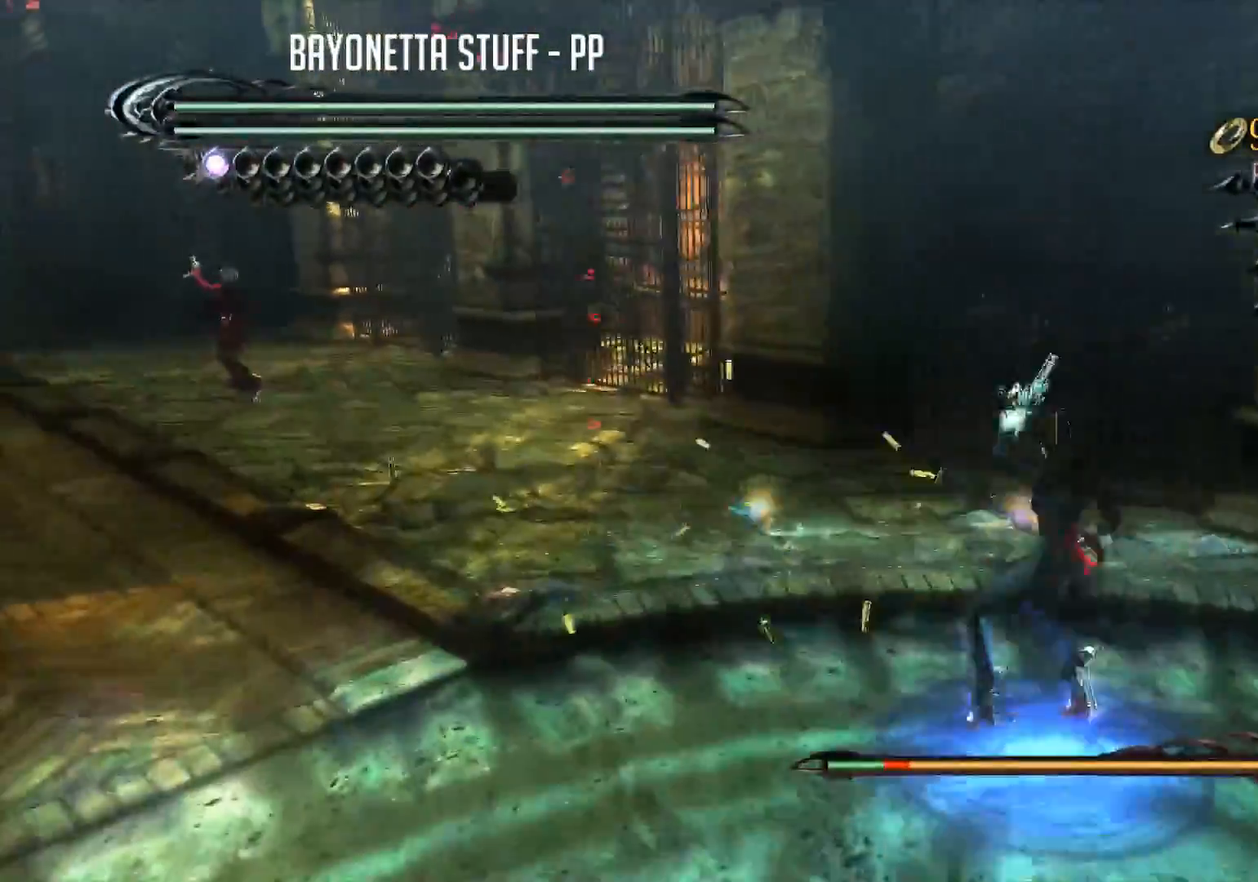
{"buttons": ["B", "R2"], "left_stick": "left", "right_stick": "center", "events": [[116, "left_stick", "left"], [183, "R2", "down"]]}